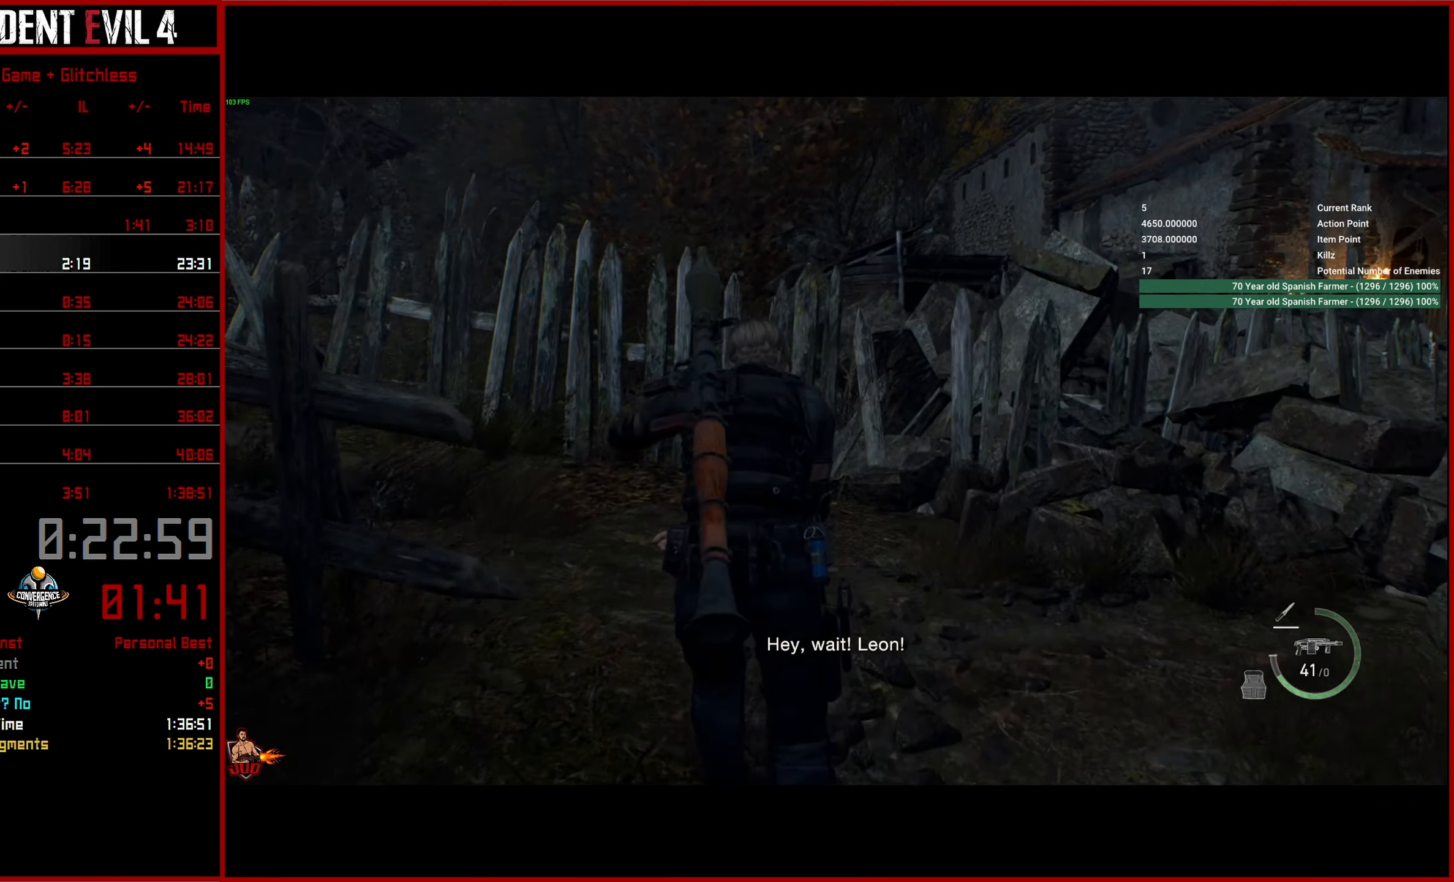
Gameplay with a controller (PlayStation layout); each line is a JSON object with the inputs held at the frame after it. "events" lists button and stick changes between this image and that frame as [ms after this image, input, new state], when the widget could be followed in between.
{"buttons": [], "left_stick": "up", "right_stick": "left", "events": []}
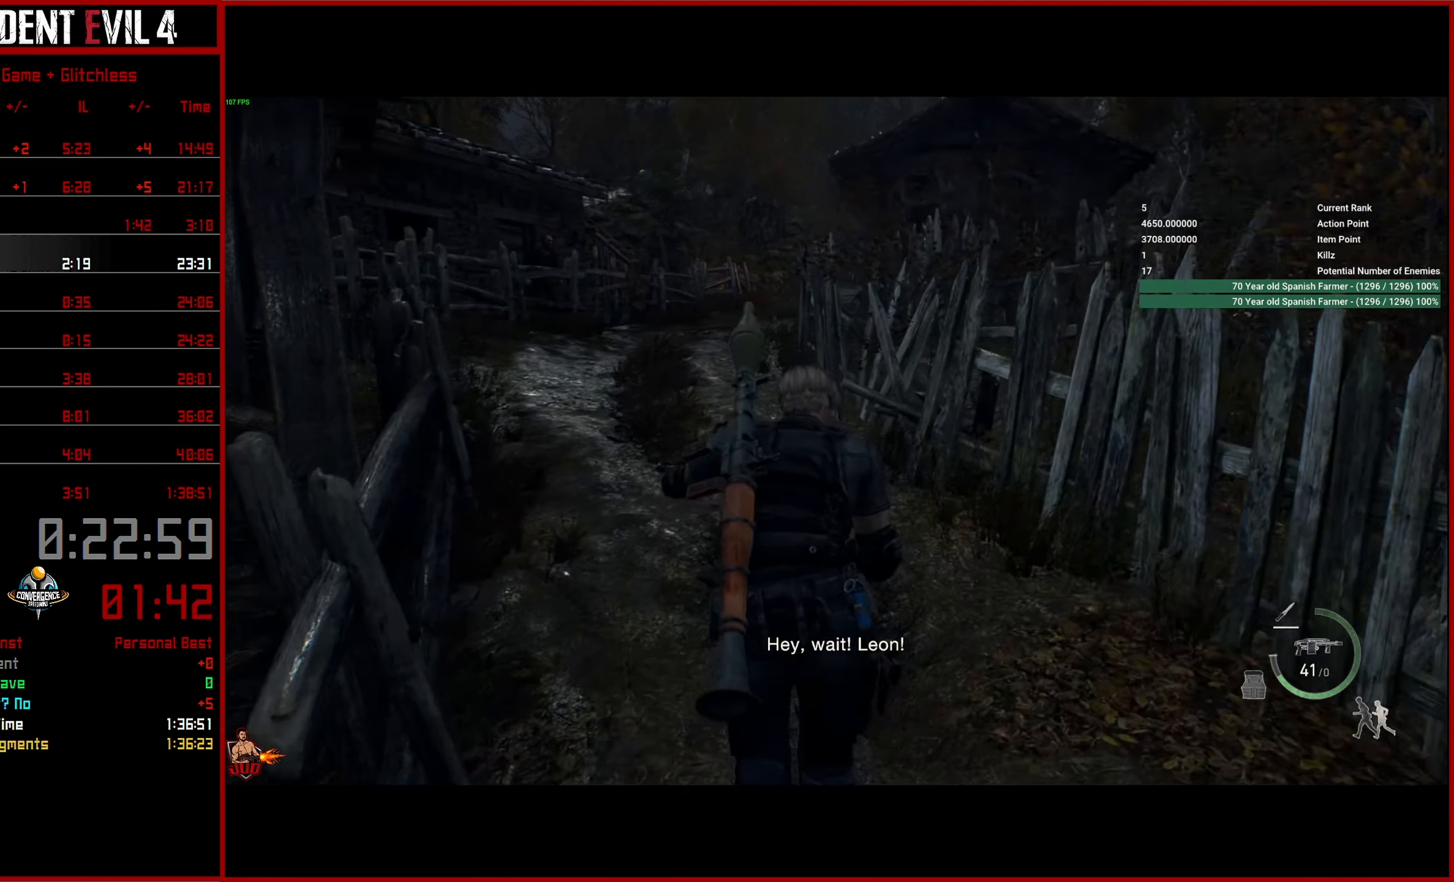
{"buttons": [], "left_stick": "up", "right_stick": "down-left", "events": [[267, "right_stick", "center"], [500, "right_stick", "down-left"]]}
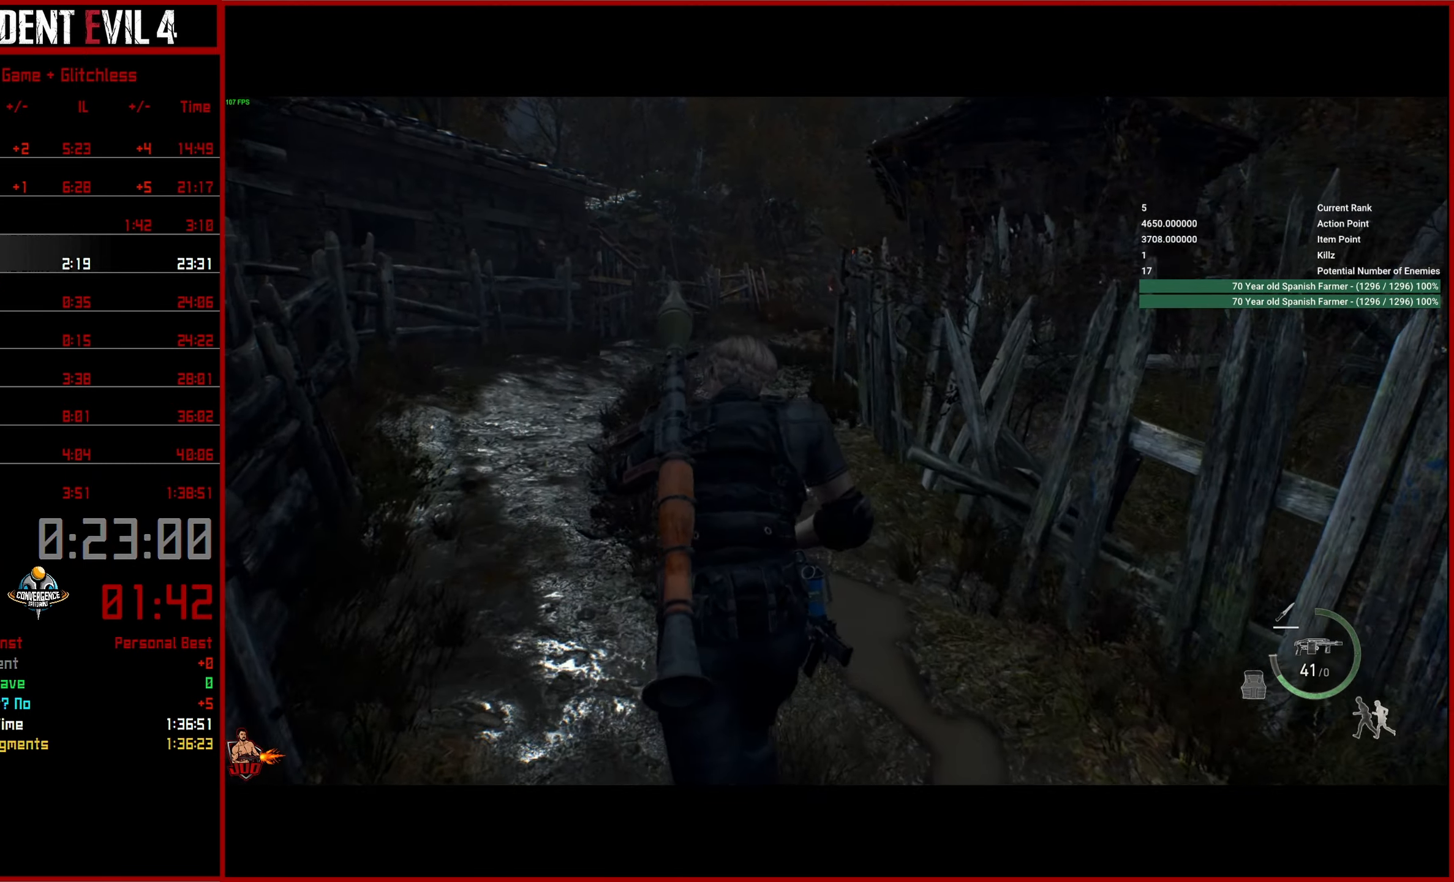
{"buttons": [], "left_stick": "up", "right_stick": "down-left", "events": []}
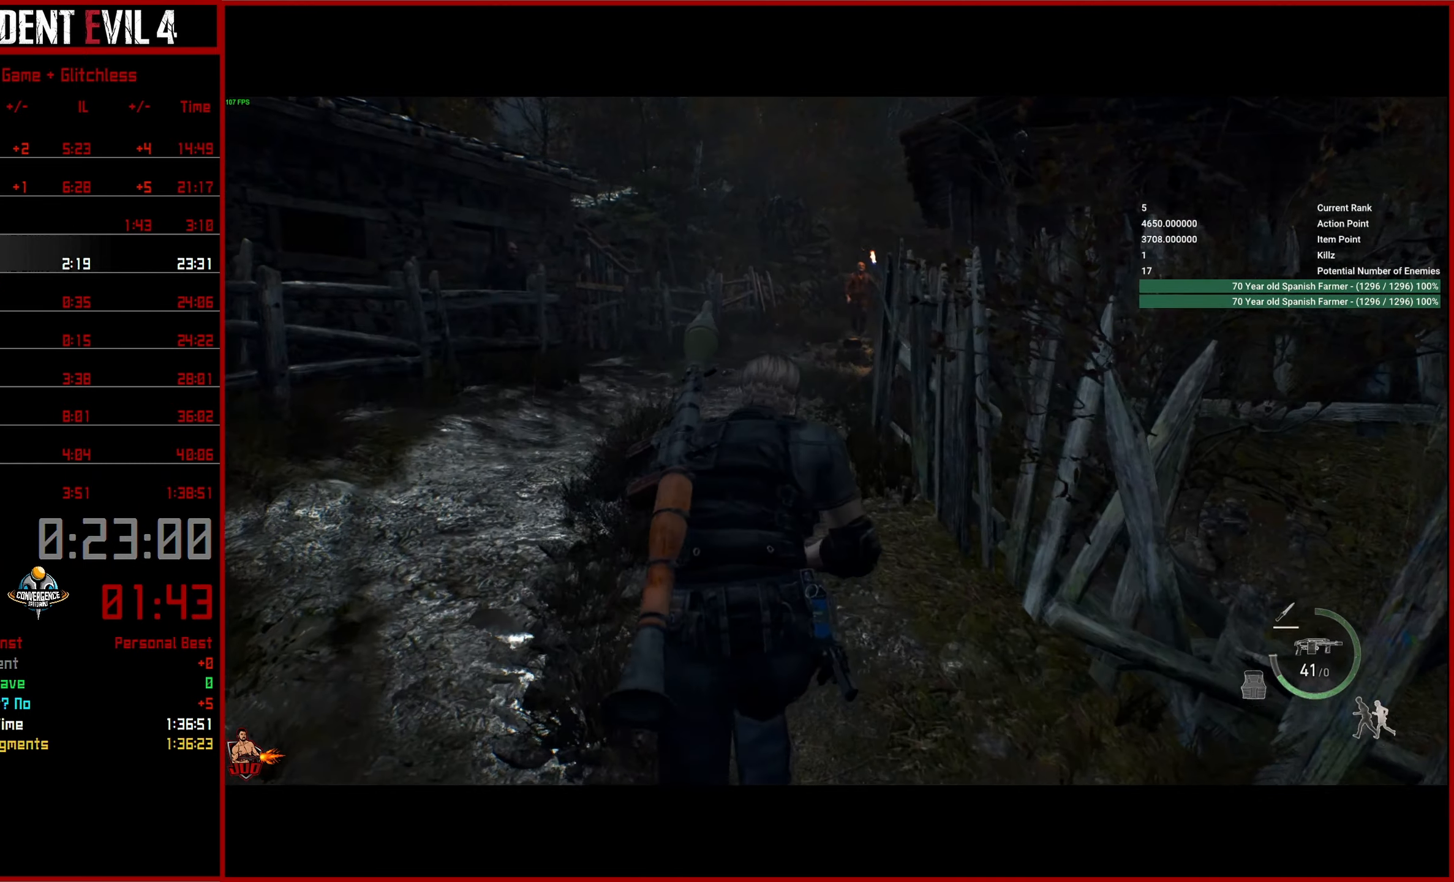
{"buttons": [], "left_stick": "up", "right_stick": "down", "events": [[367, "right_stick", "down"]]}
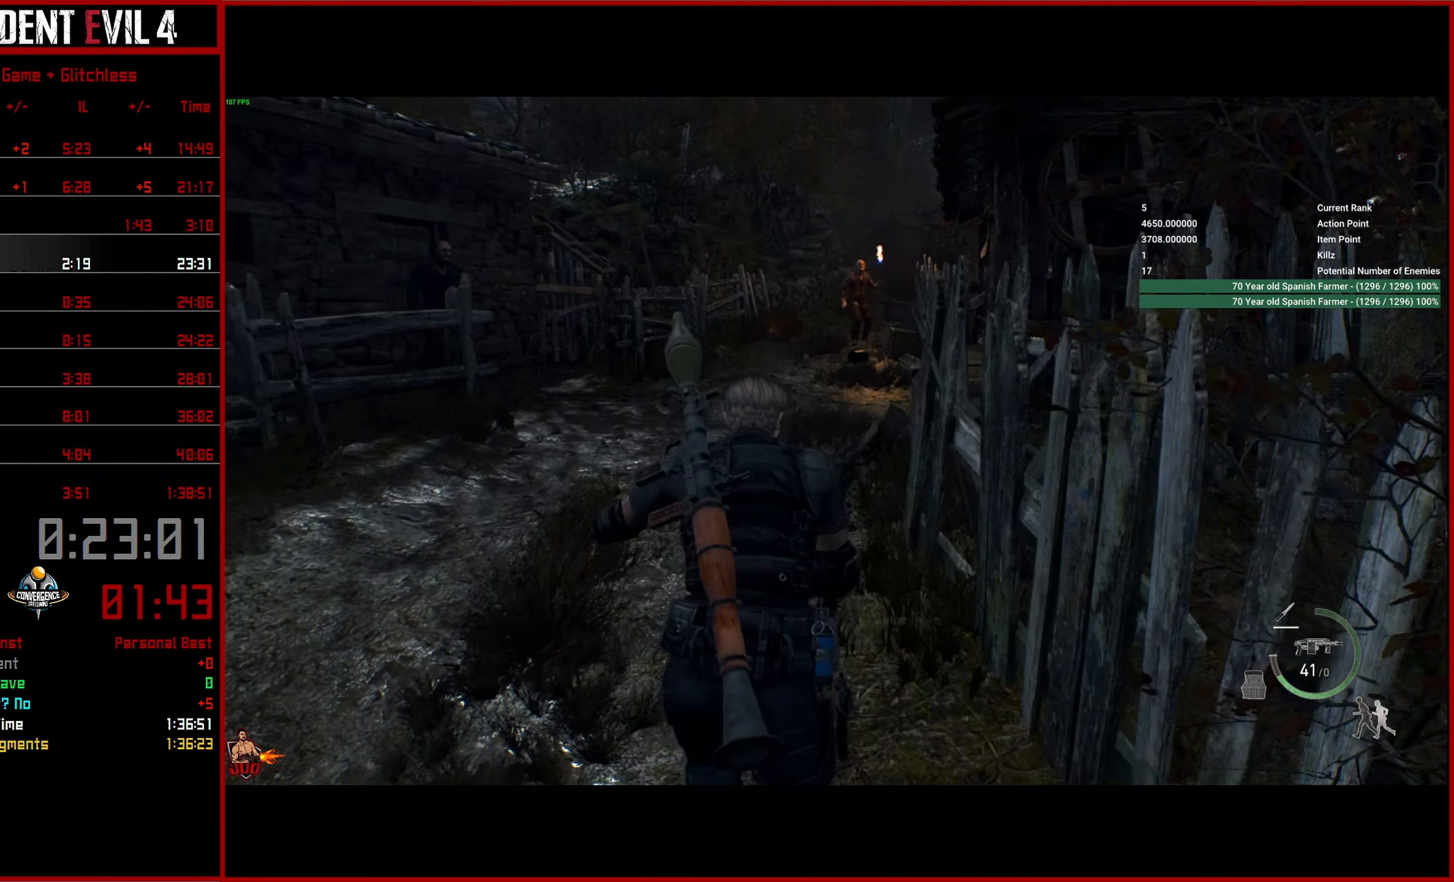
{"buttons": [], "left_stick": "up", "right_stick": "down", "events": []}
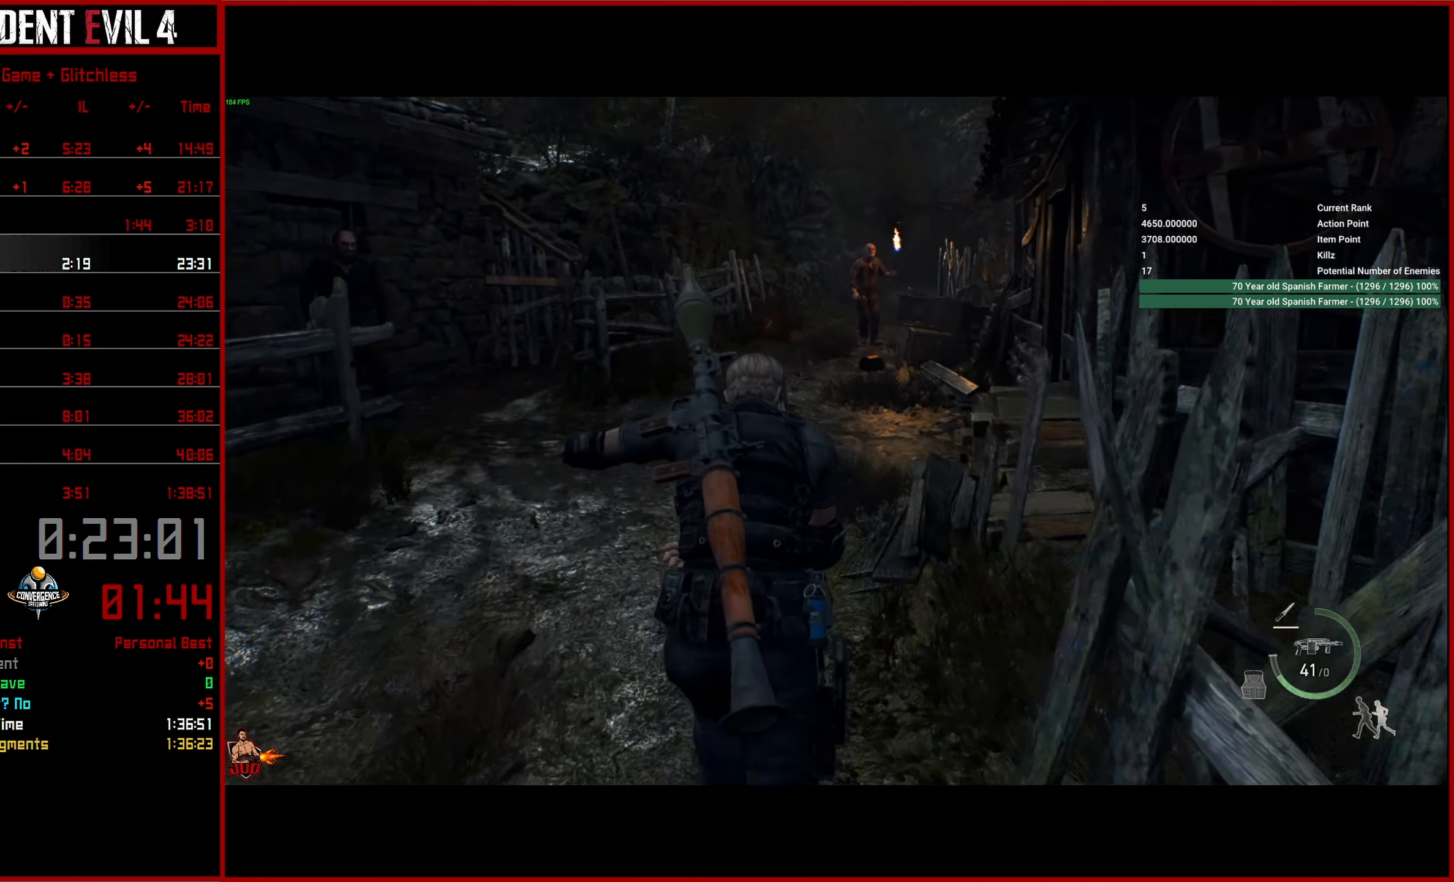
{"buttons": [], "left_stick": "up", "right_stick": "down", "events": []}
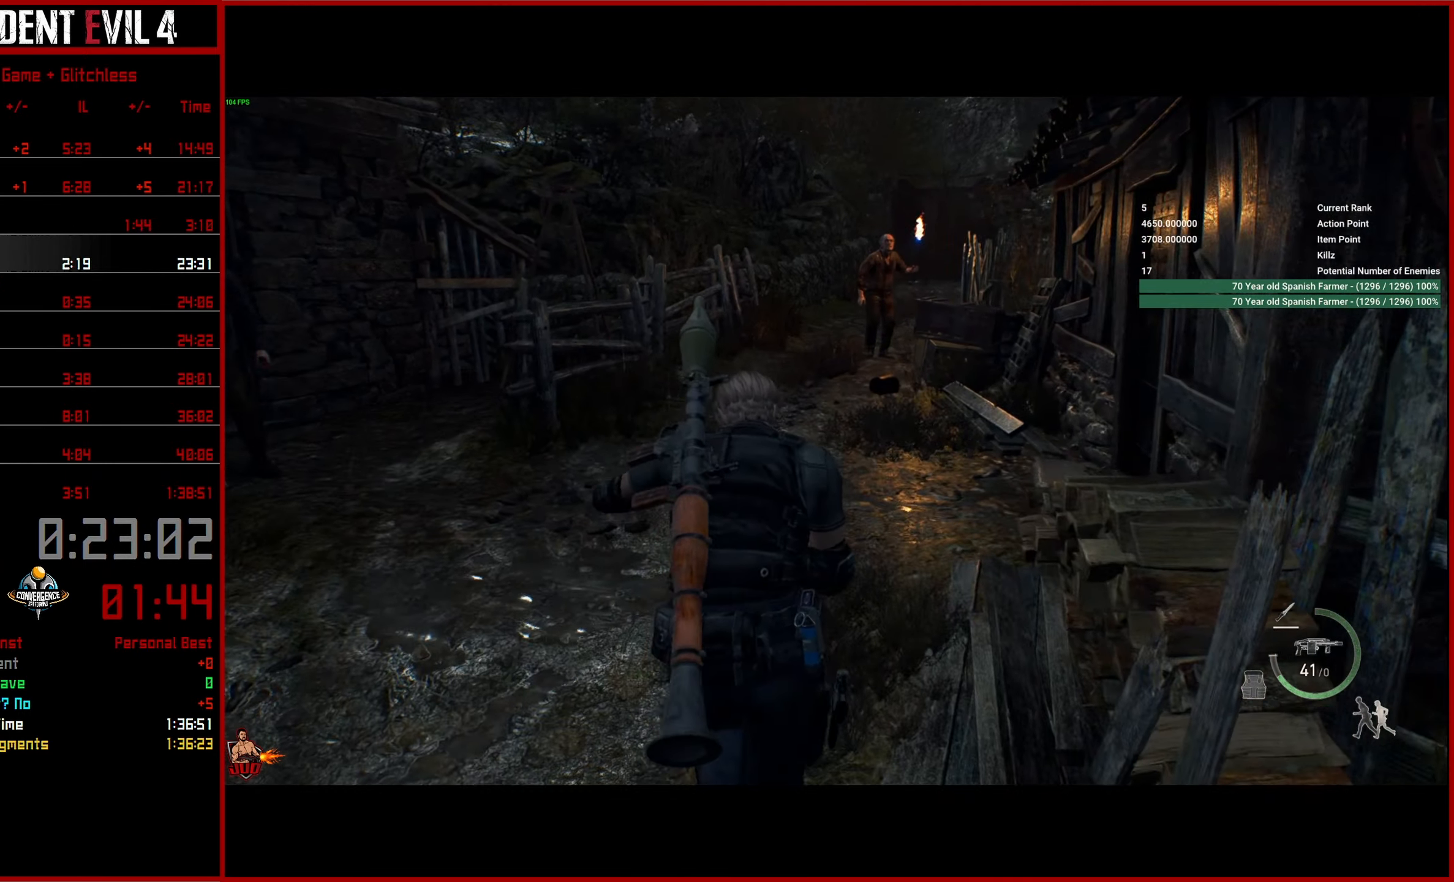
{"buttons": [], "left_stick": "up", "right_stick": "down", "events": []}
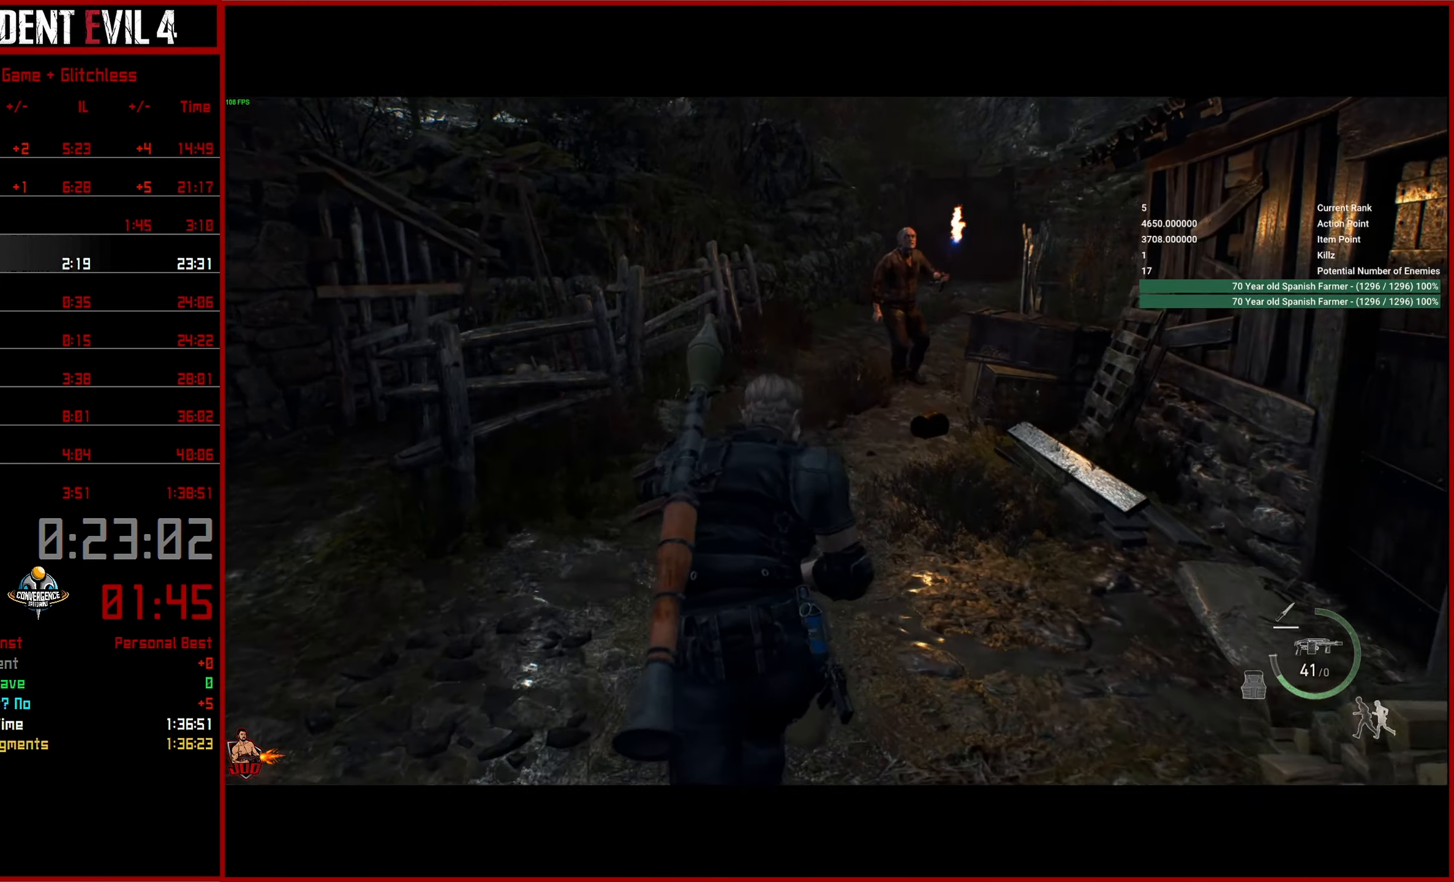
{"buttons": [], "left_stick": "up", "right_stick": "down", "events": []}
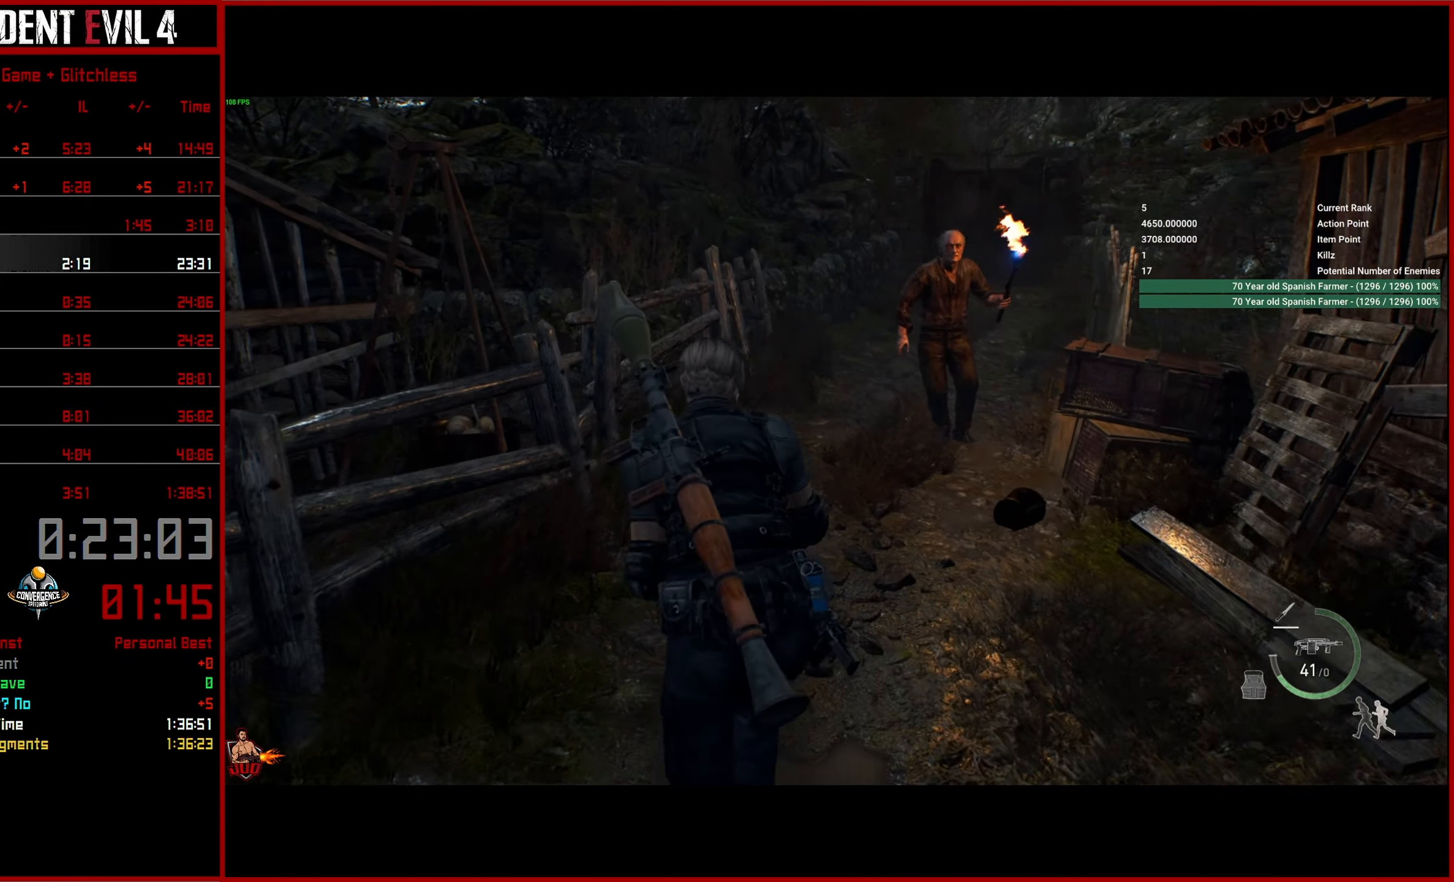
{"buttons": [], "left_stick": "up", "right_stick": "down-right", "events": [[500, "right_stick", "down-right"]]}
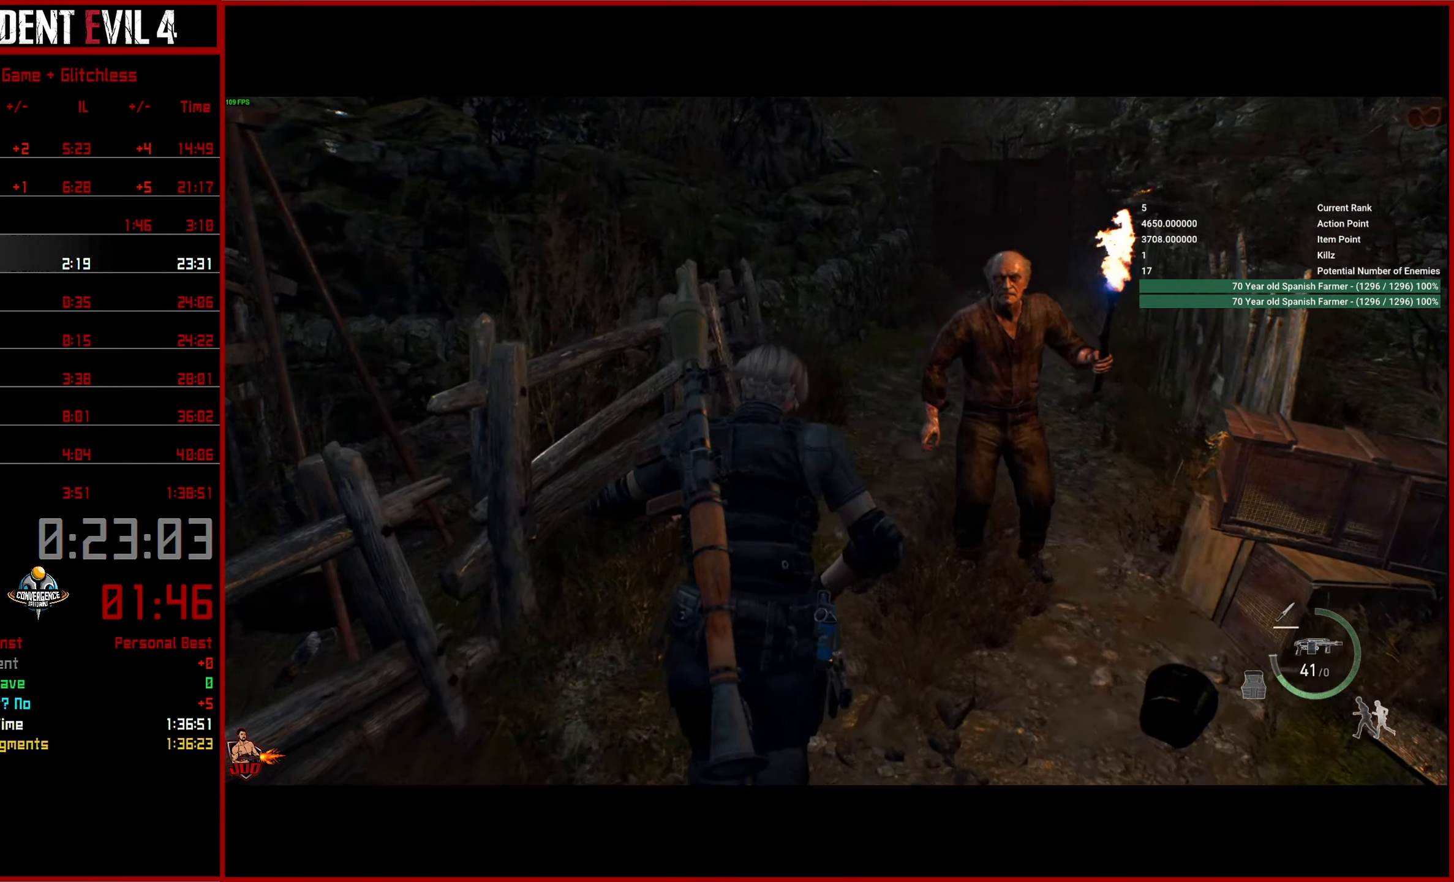
{"buttons": [], "left_stick": "up-right", "right_stick": "right", "events": [[383, "left_stick", "up-right"], [383, "right_stick", "right"]]}
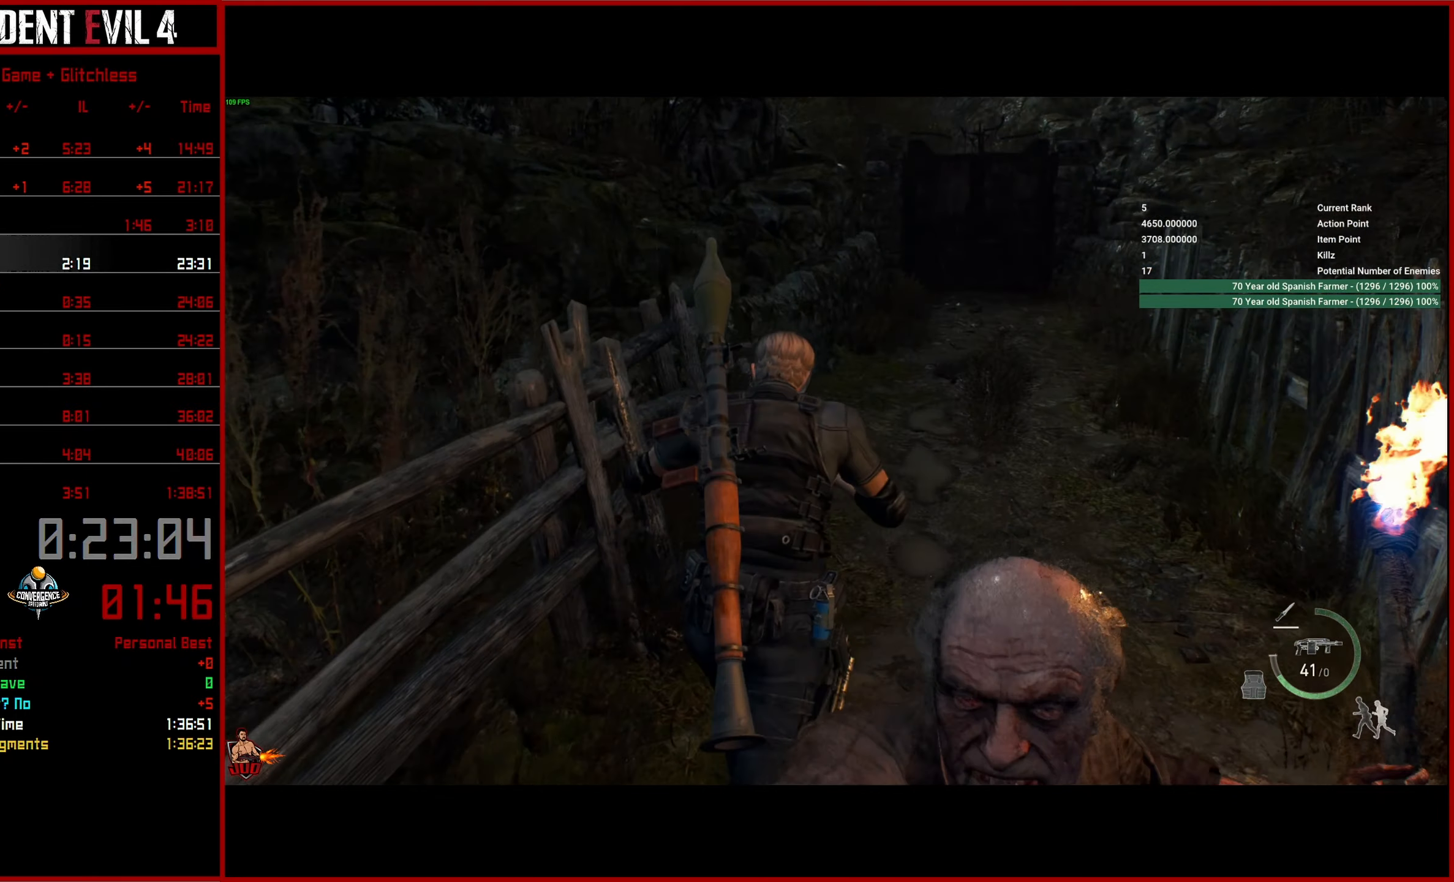
{"buttons": [], "left_stick": "up", "right_stick": "up", "events": [[233, "left_stick", "up"], [333, "right_stick", "up-right"], [450, "right_stick", "up"]]}
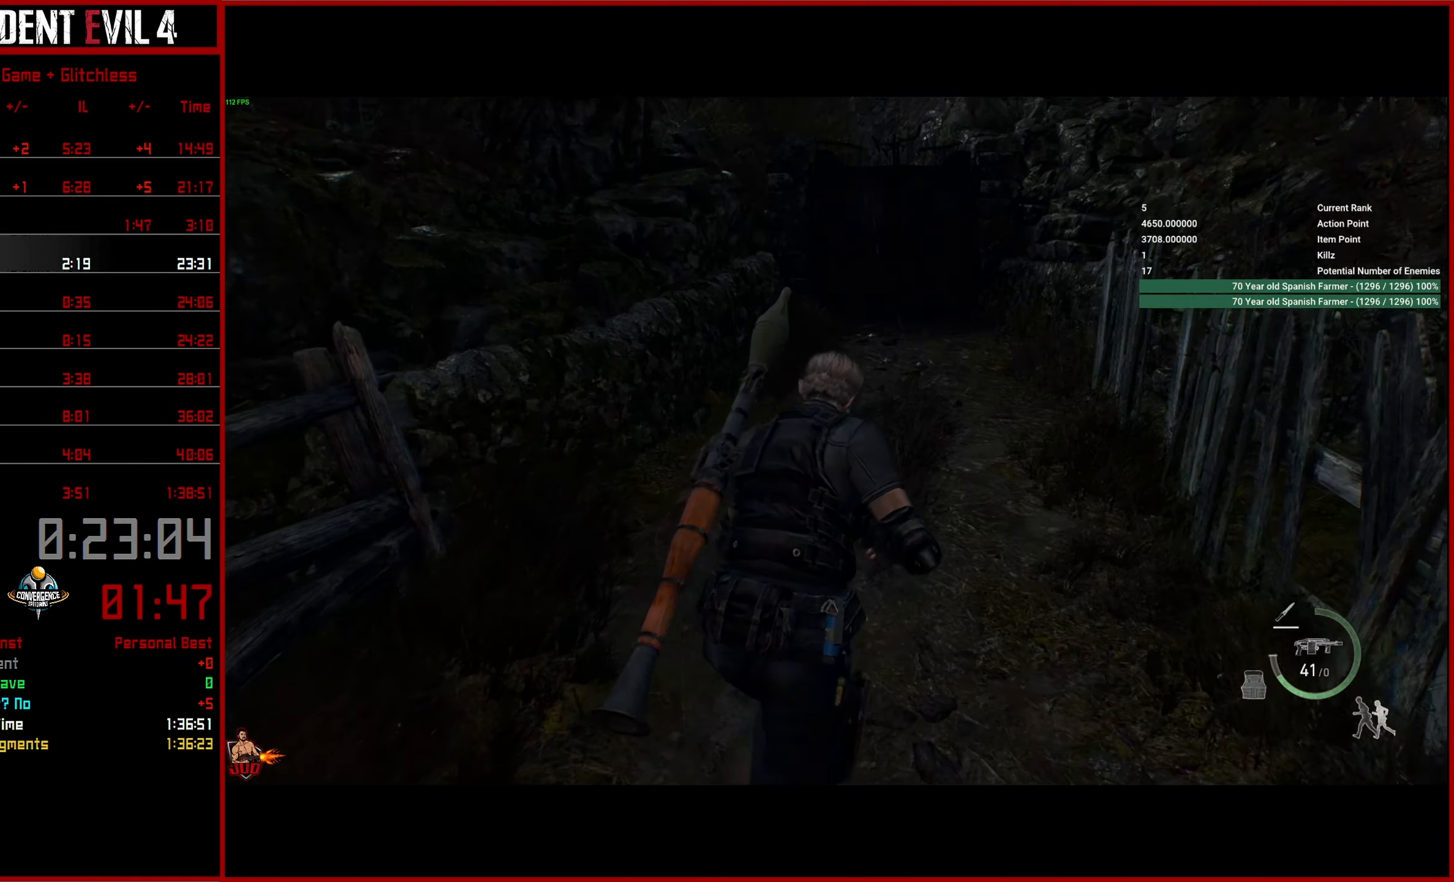
{"buttons": [], "left_stick": "up", "right_stick": "up", "events": []}
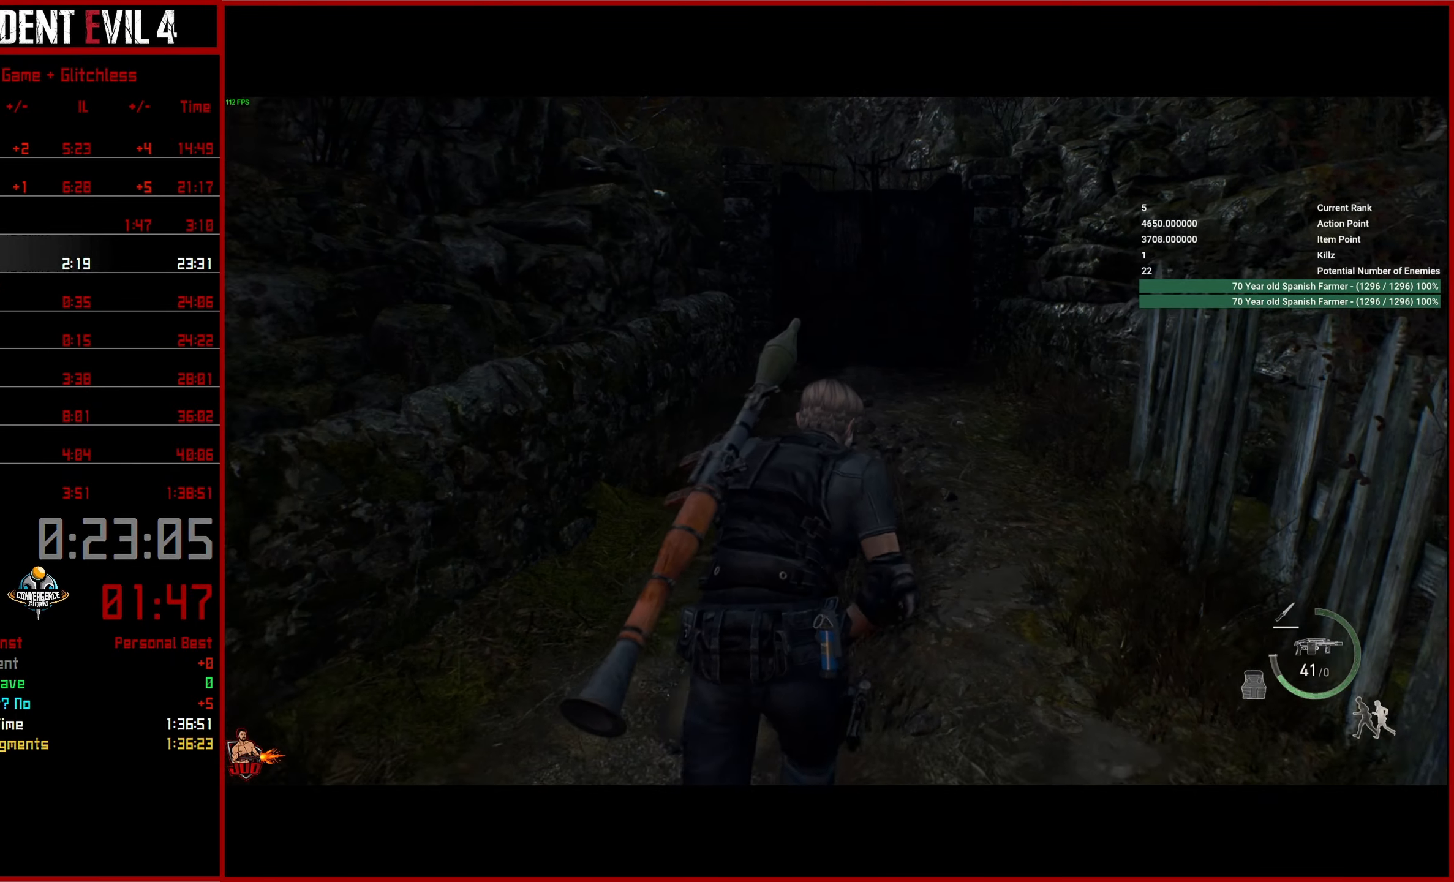
{"buttons": [], "left_stick": "up", "right_stick": "center", "events": [[283, "right_stick", "center"]]}
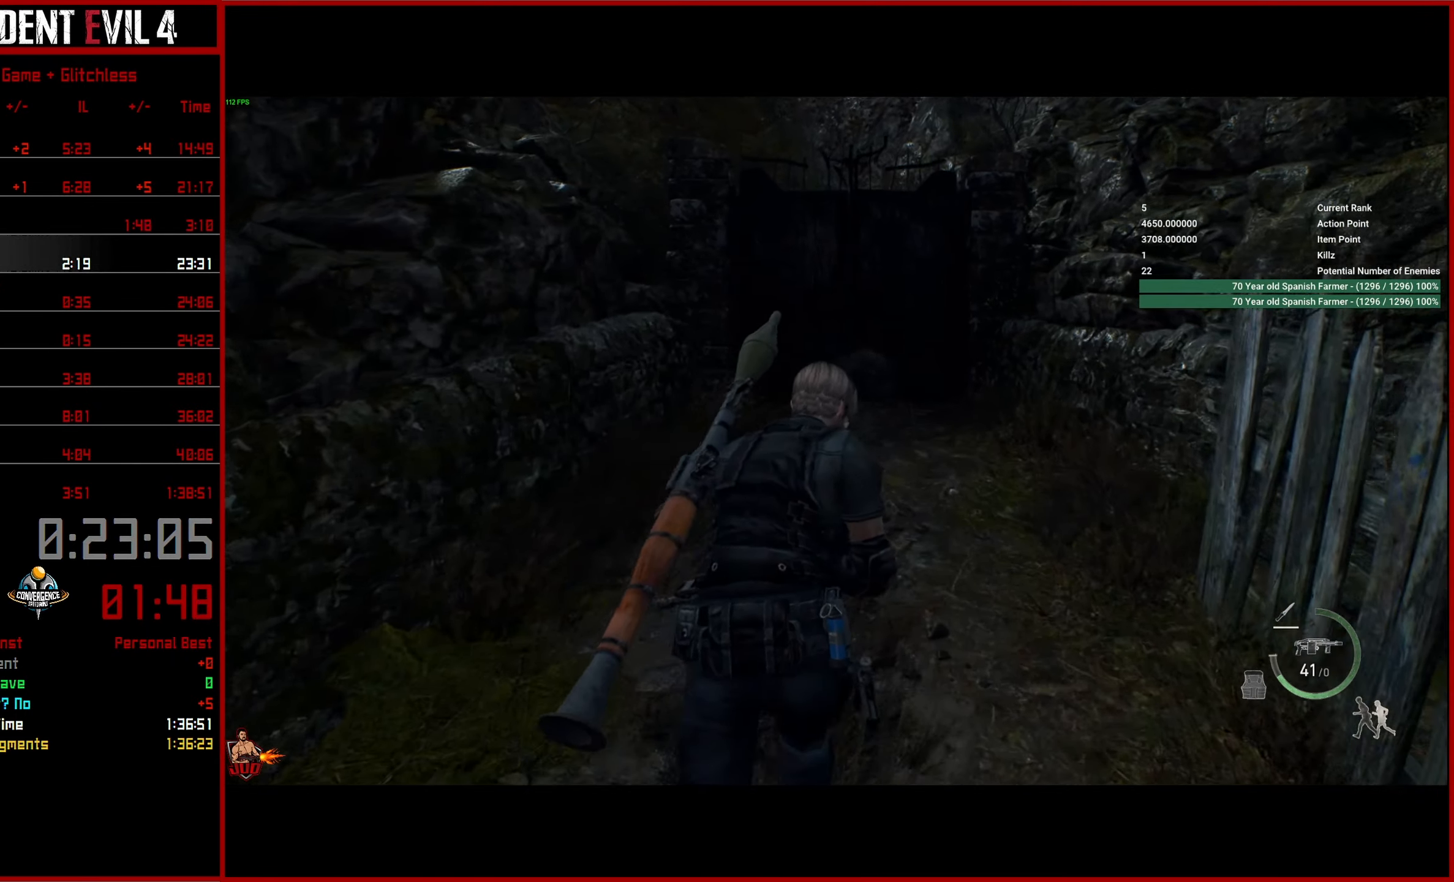
{"buttons": [], "left_stick": "up", "right_stick": "left", "events": [[300, "right_stick", "left"]]}
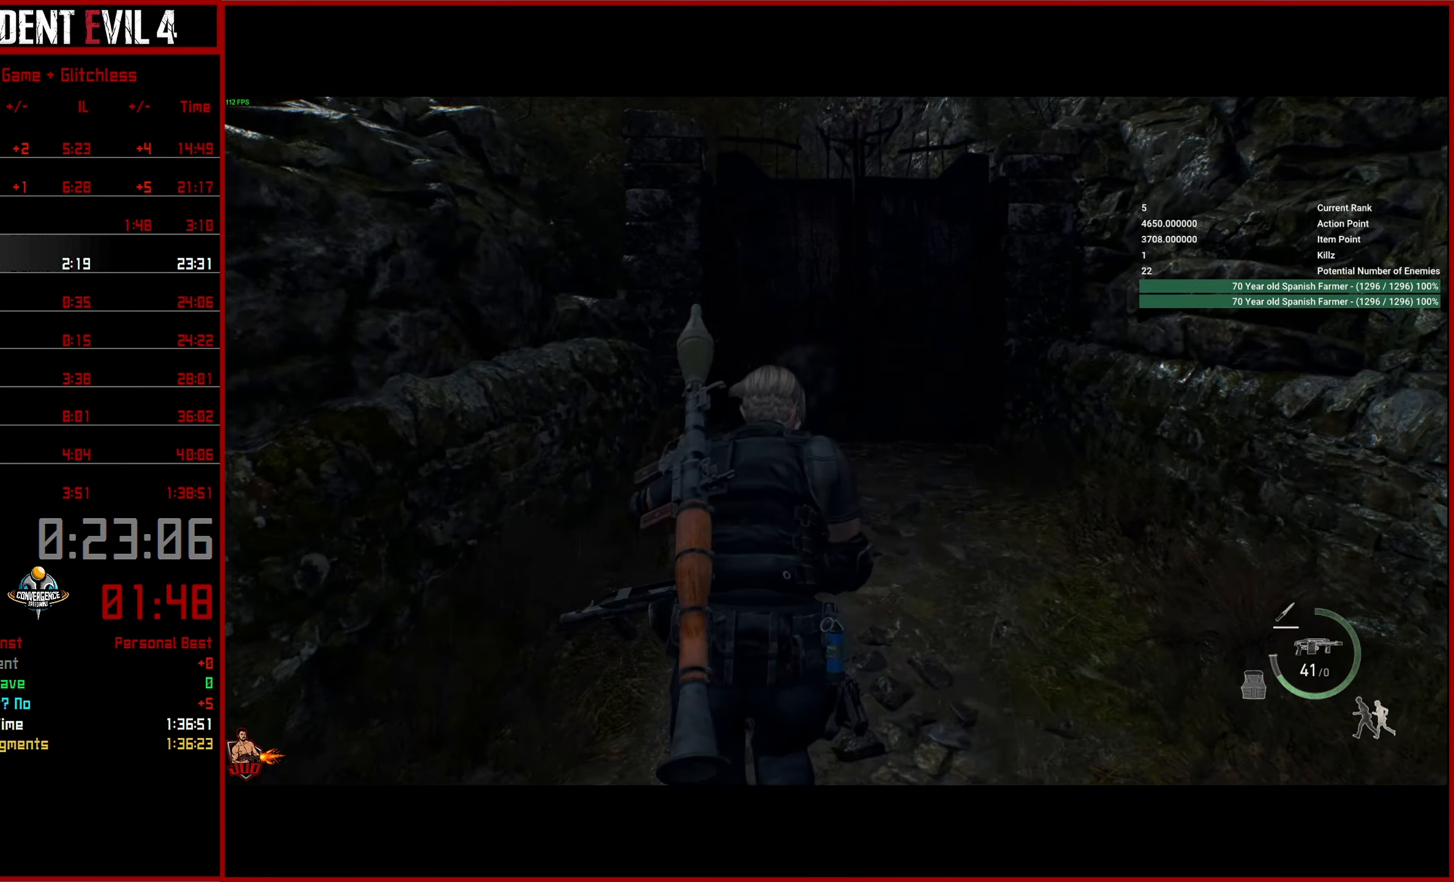
{"buttons": [], "left_stick": "up", "right_stick": "center", "events": [[216, "right_stick", "down-left"], [483, "right_stick", "center"]]}
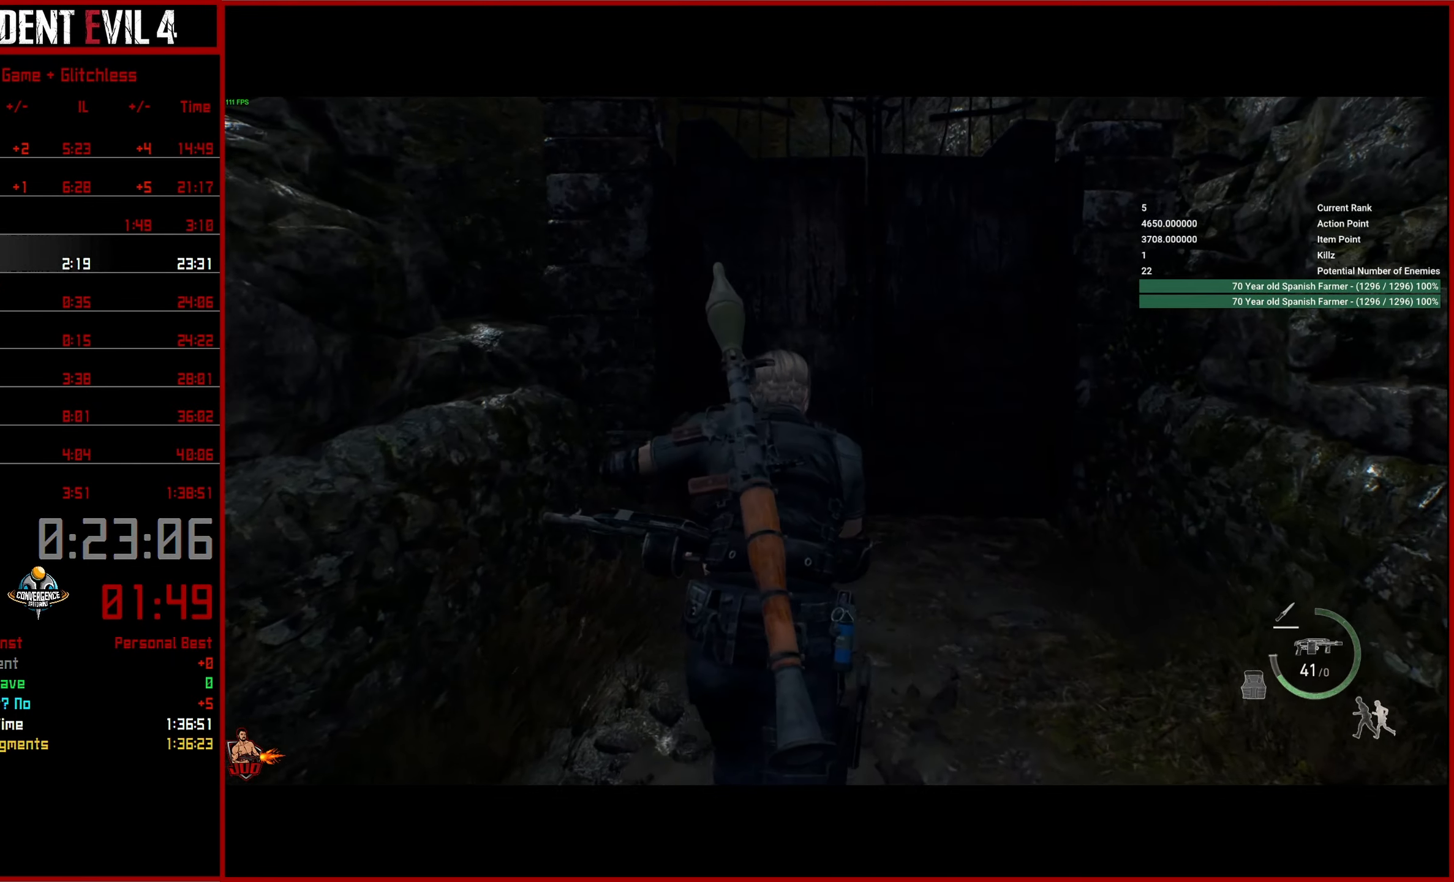
{"buttons": [], "left_stick": "up", "right_stick": "center", "events": [[216, "CROSS", "down"], [316, "CROSS", "up"], [383, "CROSS", "down"], [483, "CROSS", "up"]]}
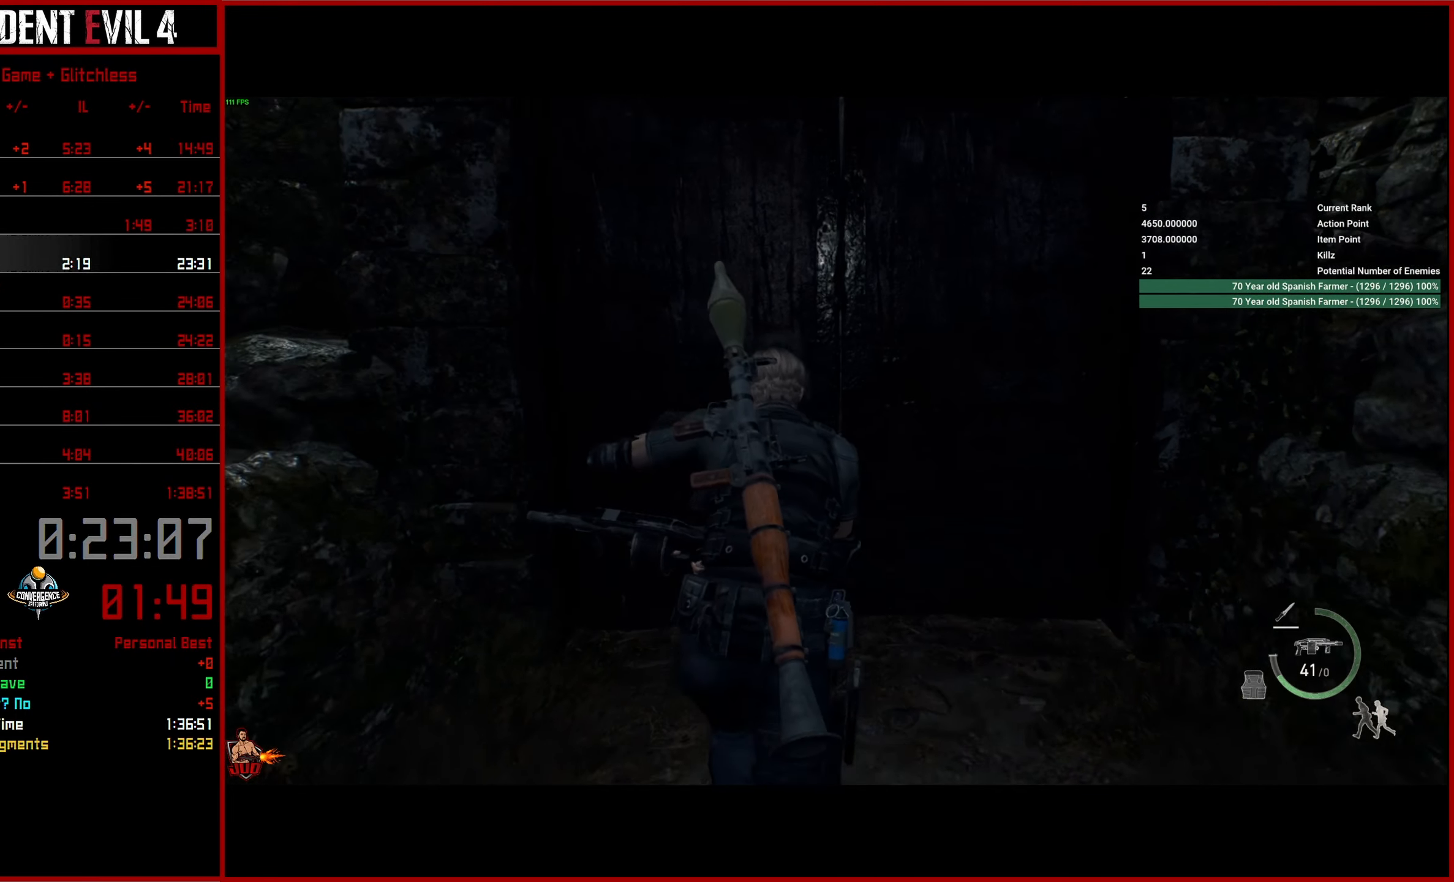
{"buttons": [], "left_stick": "up", "right_stick": "center", "events": [[50, "CROSS", "down"], [133, "CROSS", "up"], [200, "CROSS", "down"], [300, "CROSS", "up"], [366, "CROSS", "down"], [433, "CROSS", "up"]]}
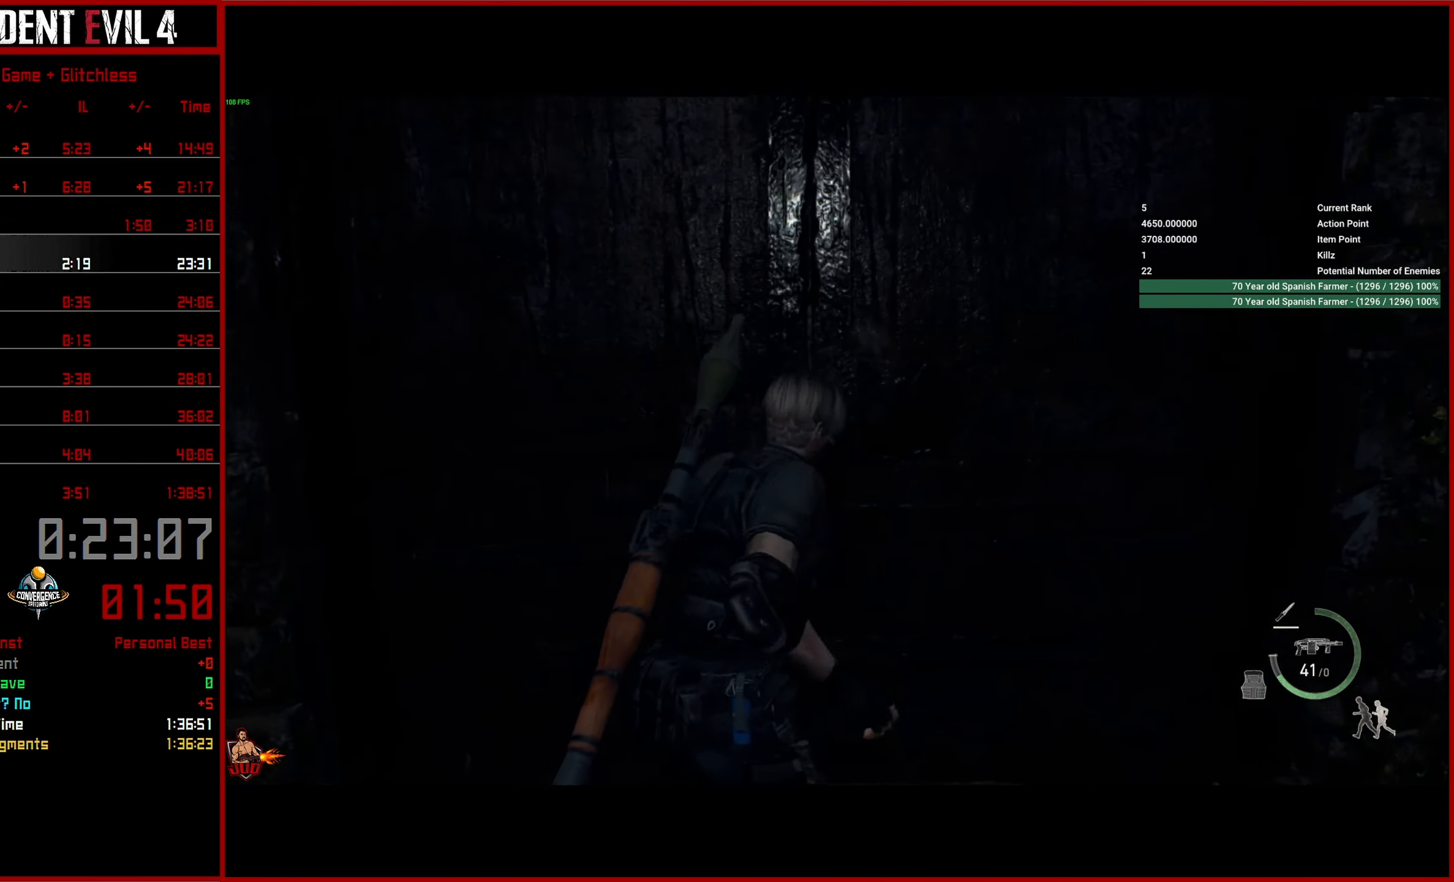
{"buttons": [], "left_stick": "up", "right_stick": "center", "events": [[16, "CROSS", "down"], [100, "CROSS", "up"]]}
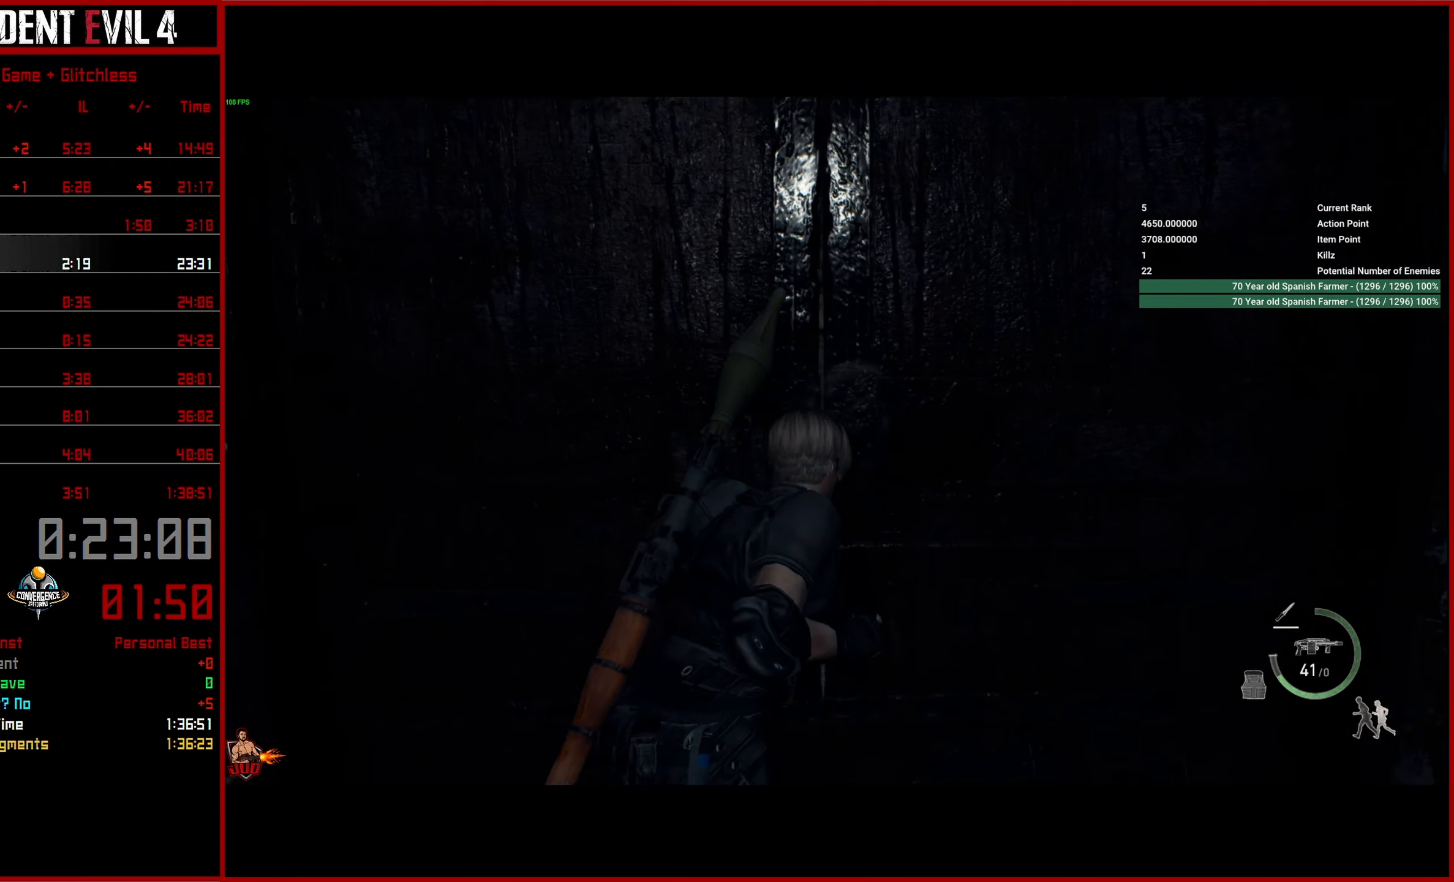
{"buttons": [], "left_stick": "up", "right_stick": "left", "events": [[367, "right_stick", "left"]]}
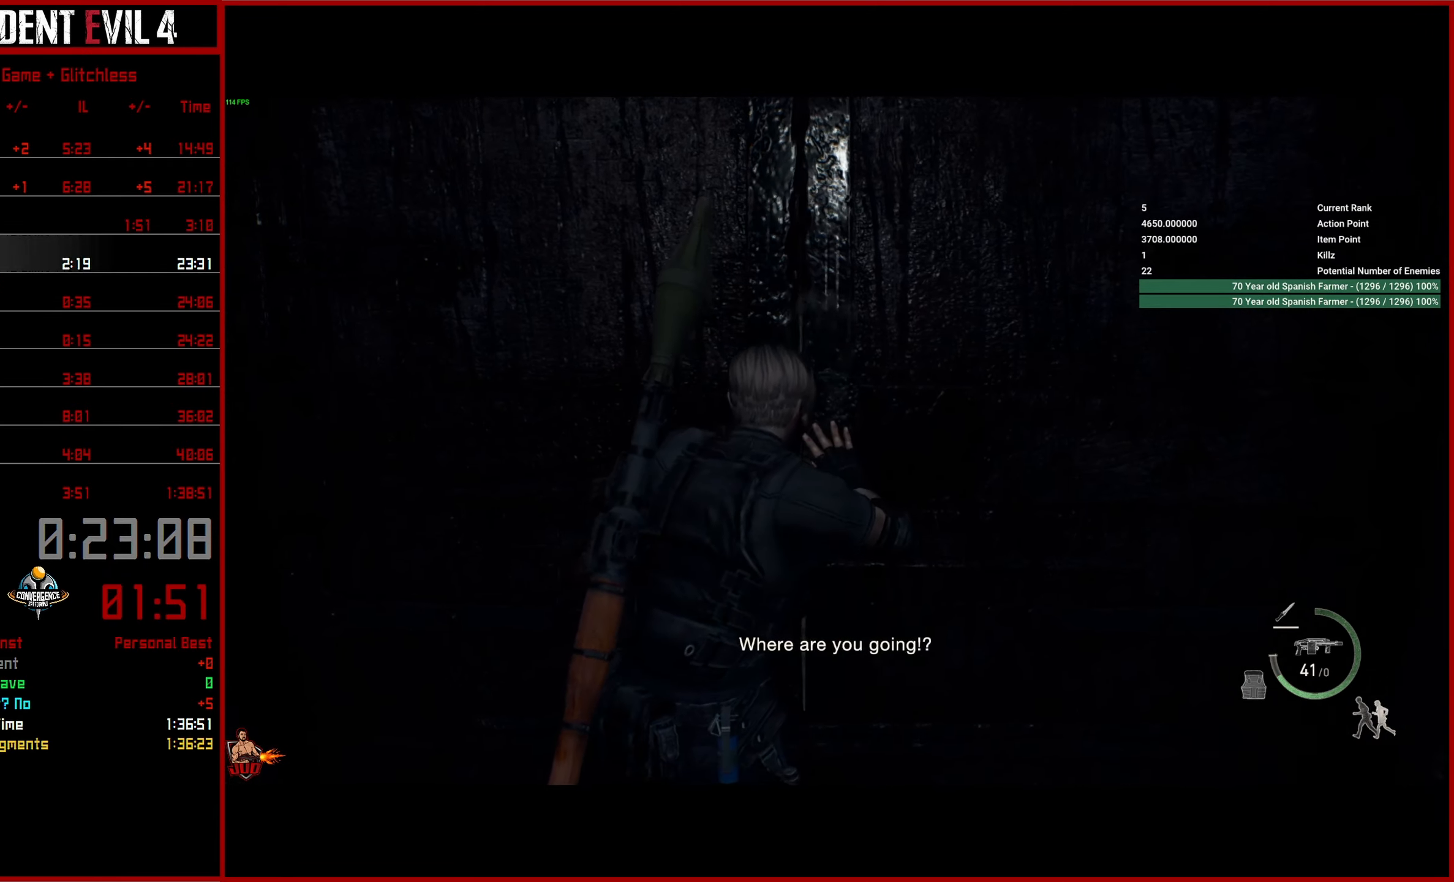
{"buttons": ["L3"], "left_stick": "up", "right_stick": "left", "events": [[283, "right_stick", "center"], [467, "L3", "down"], [483, "right_stick", "left"]]}
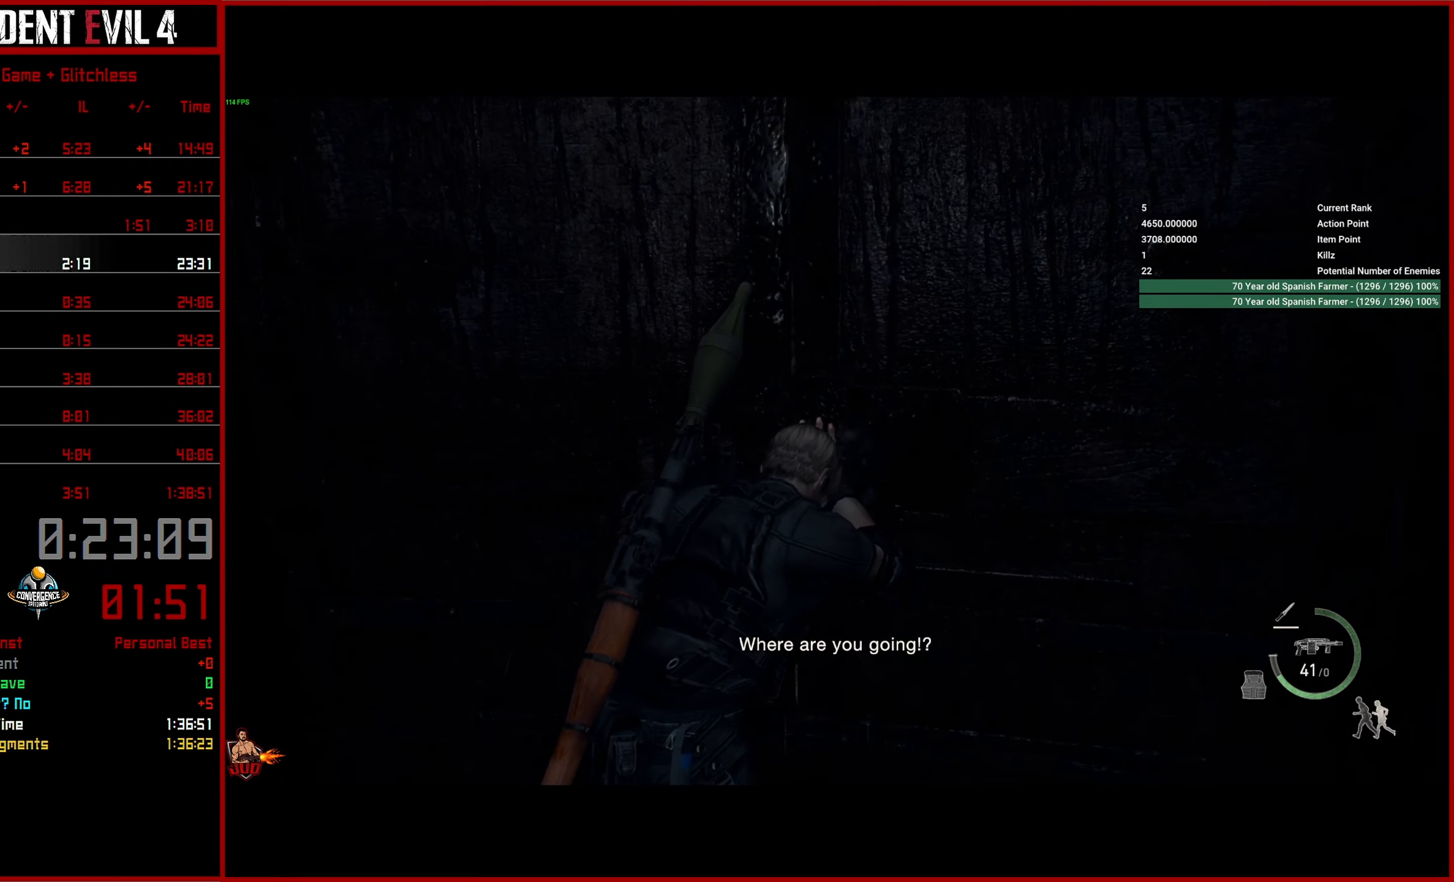
{"buttons": ["L3"], "left_stick": "up", "right_stick": "left", "events": [[33, "L3", "up"], [133, "L3", "down"], [233, "L3", "up"], [317, "L3", "down"], [400, "L3", "up"], [483, "L3", "down"]]}
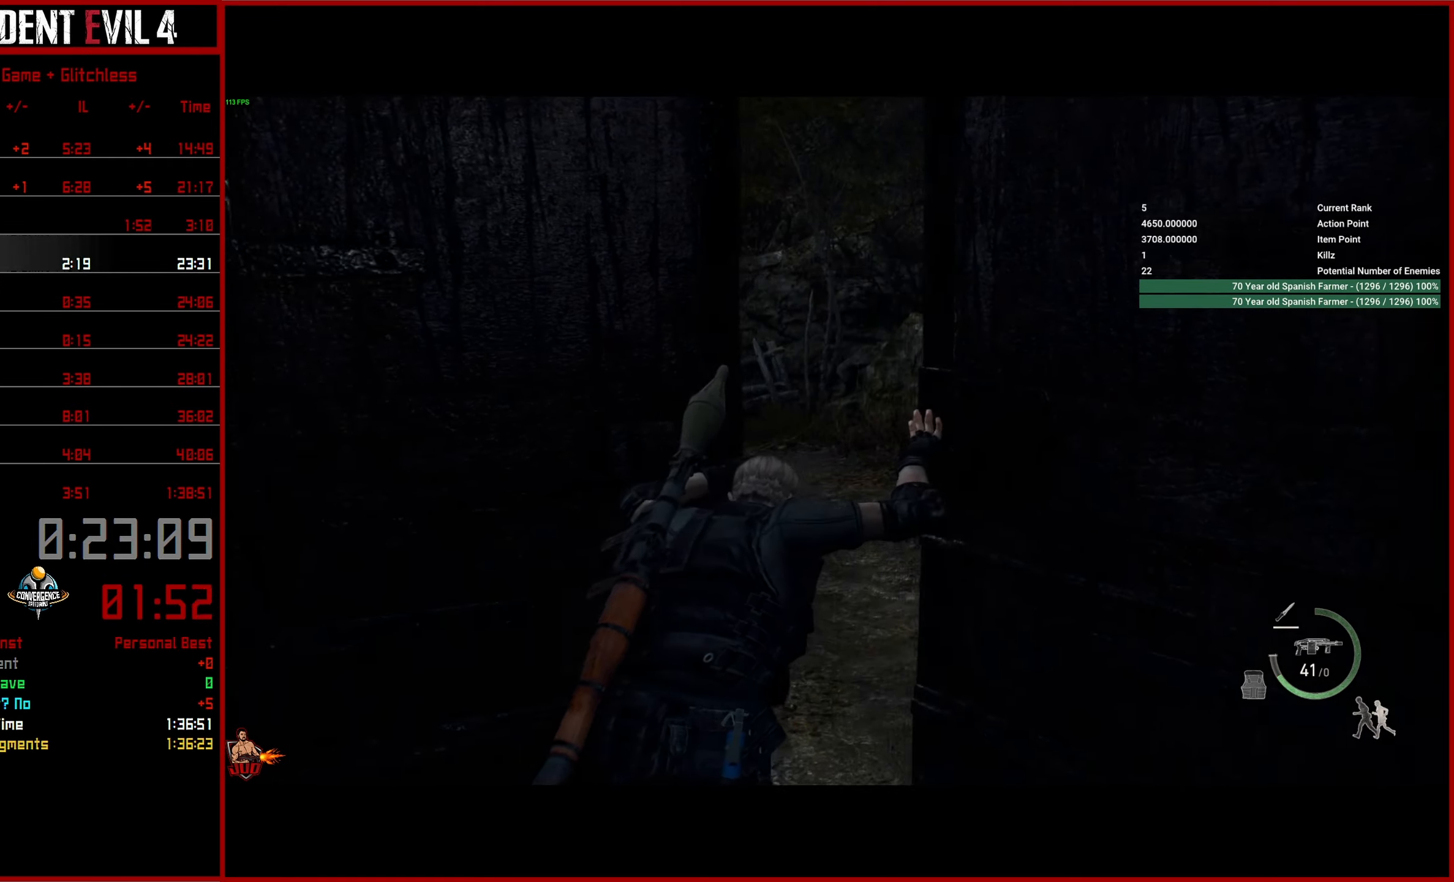
{"buttons": ["L3"], "left_stick": "up", "right_stick": "left", "events": [[83, "L3", "up"], [150, "L3", "down"], [250, "L3", "up"], [317, "L3", "down"], [417, "L3", "up"], [483, "L3", "down"]]}
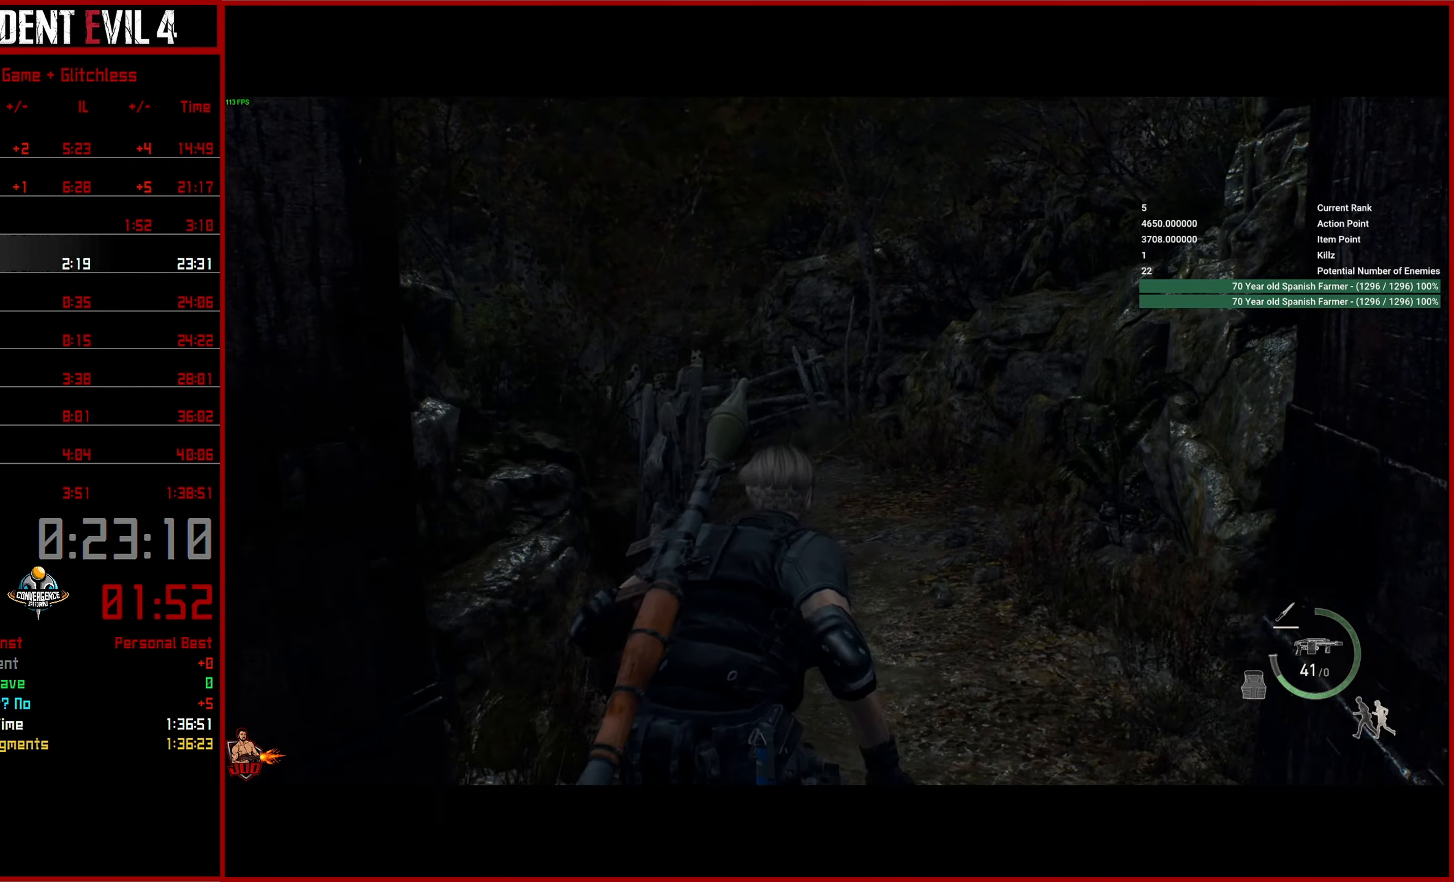
{"buttons": [], "left_stick": "up", "right_stick": "left", "events": [[83, "L3", "up"], [133, "L3", "down"], [233, "L3", "up"], [317, "L3", "down"], [433, "L3", "up"]]}
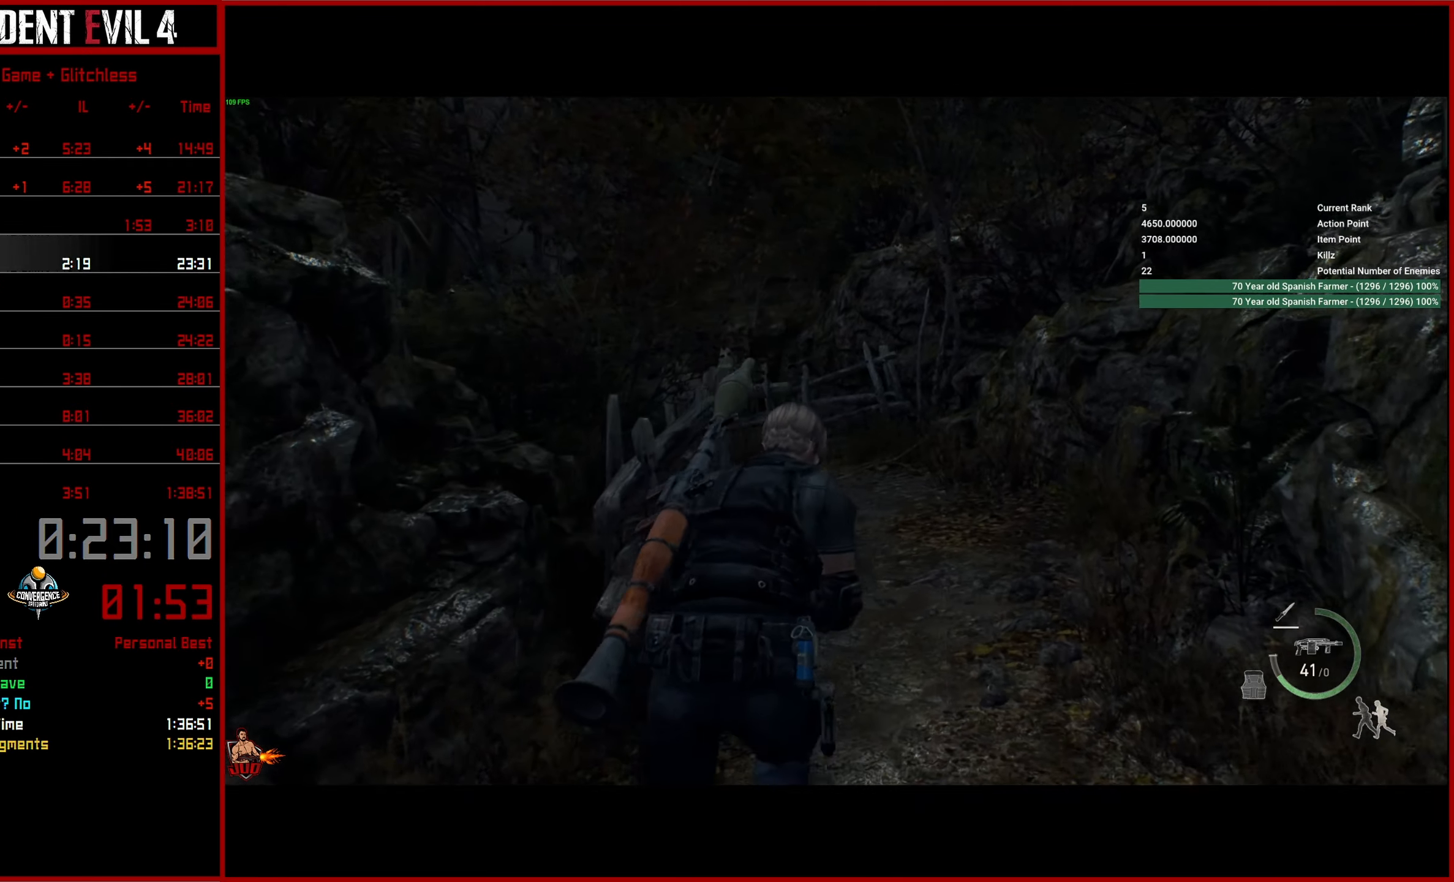
{"buttons": [], "left_stick": "up", "right_stick": "left", "events": []}
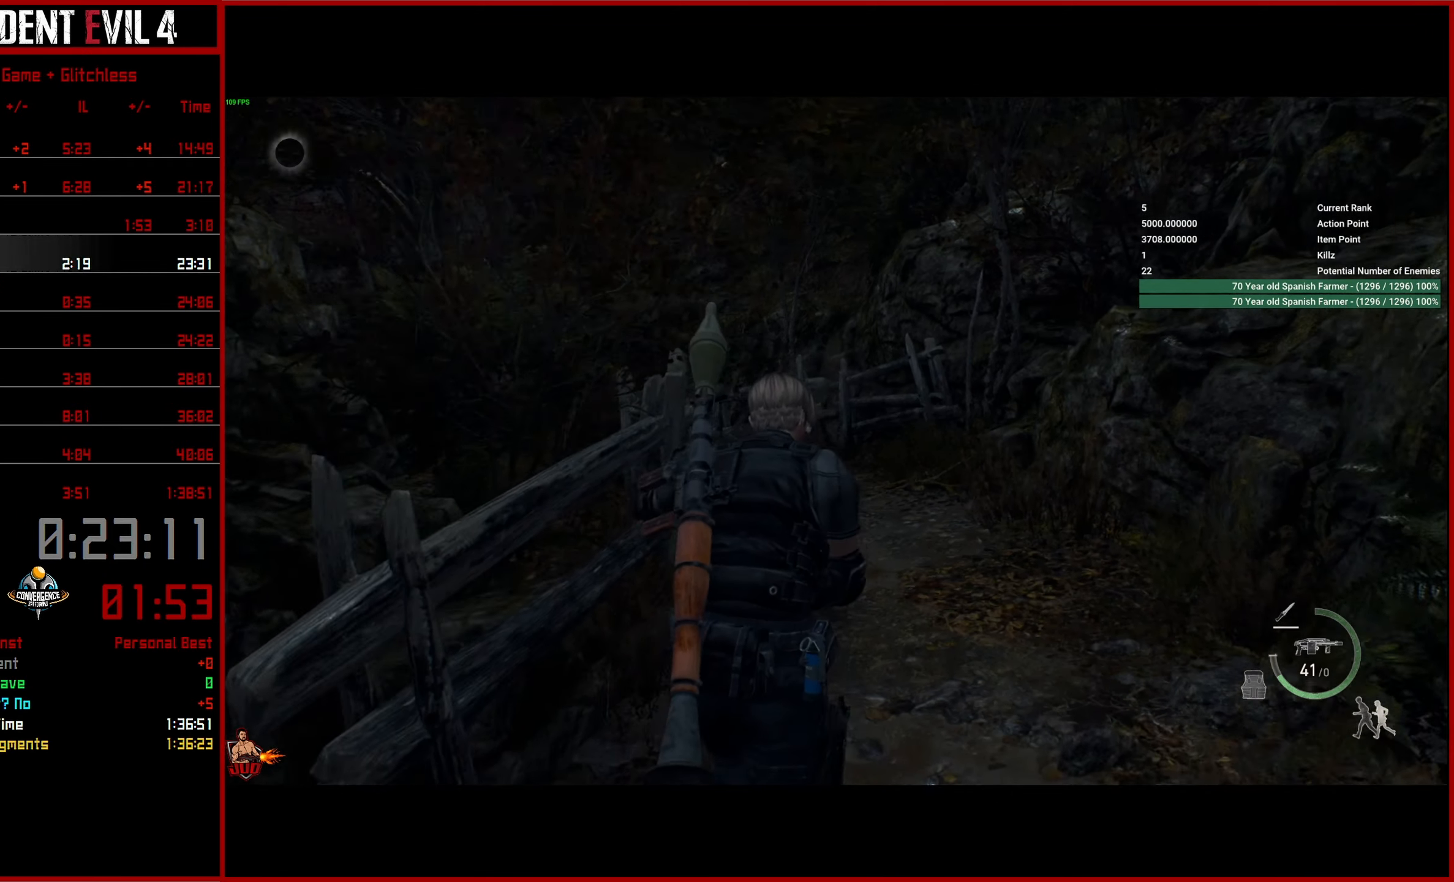
{"buttons": [], "left_stick": "up", "right_stick": "left", "events": []}
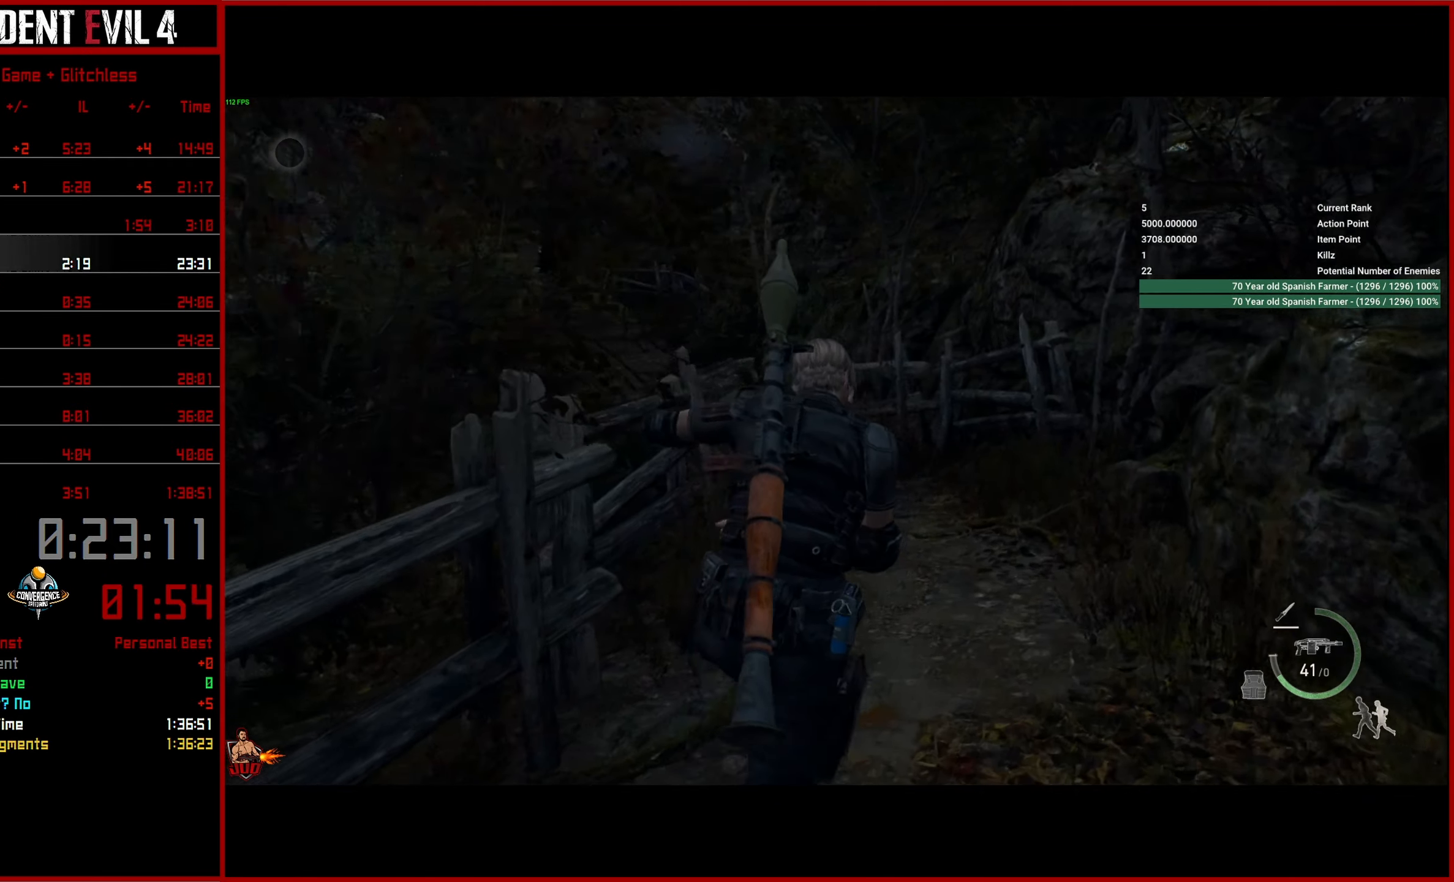
{"buttons": [], "left_stick": "up", "right_stick": "left", "events": []}